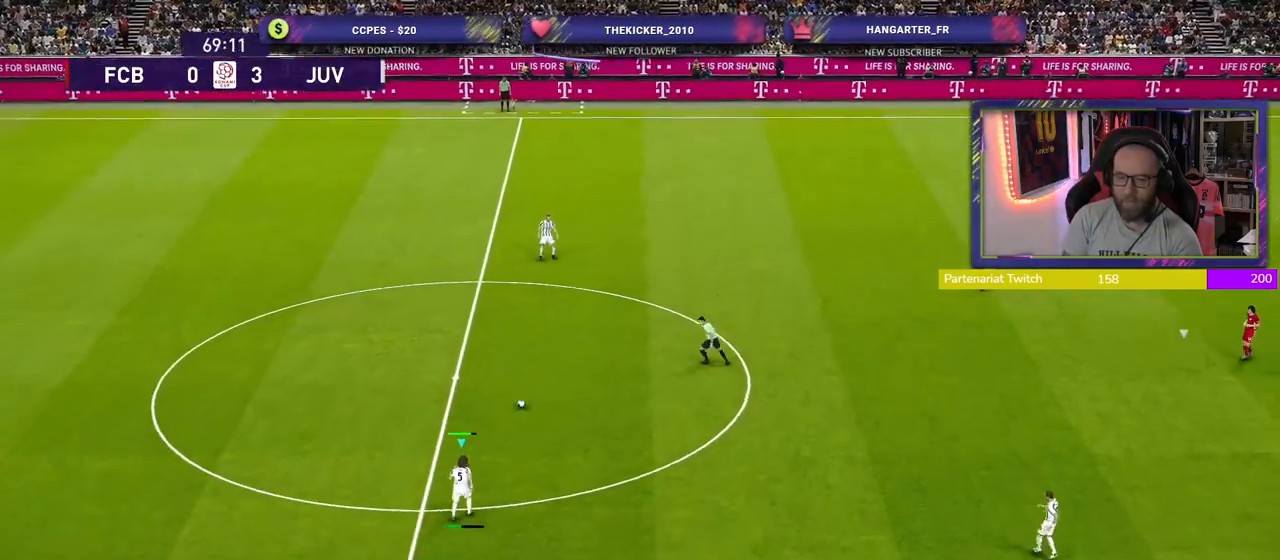
Gameplay with a controller (PlayStation layout); each line is a JSON object with the inputs held at the frame after it. "events" lists button and stick changes between this image and that frame as [ms after this image, input, new state], when the widget could be followed in between.
{"buttons": [], "left_stick": "right", "right_stick": "center", "events": []}
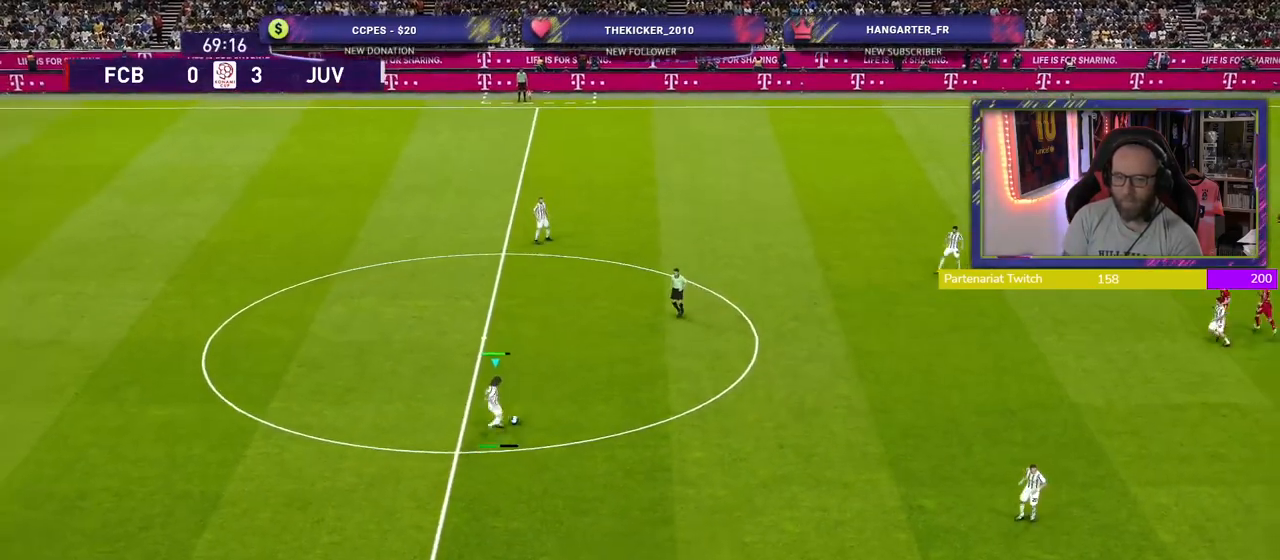
{"buttons": [], "left_stick": "up-left", "right_stick": "center", "events": [[100, "left_stick", "center"], [400, "left_stick", "up-left"]]}
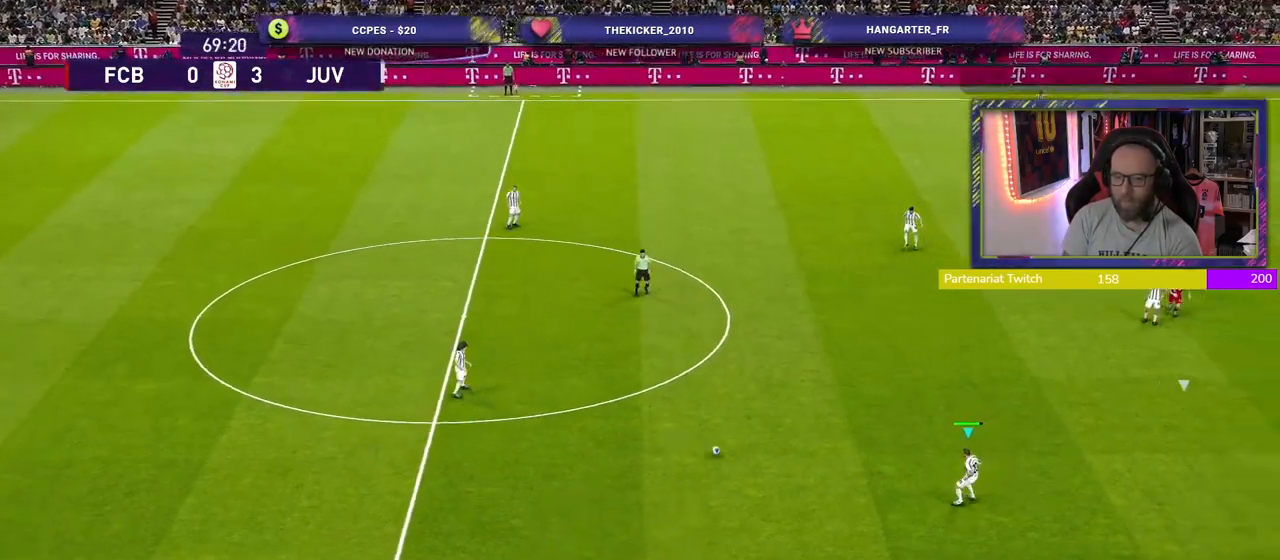
{"buttons": ["CROSS"], "left_stick": "up", "right_stick": "center", "events": [[60, "left_stick", "up"], [440, "CROSS", "down"]]}
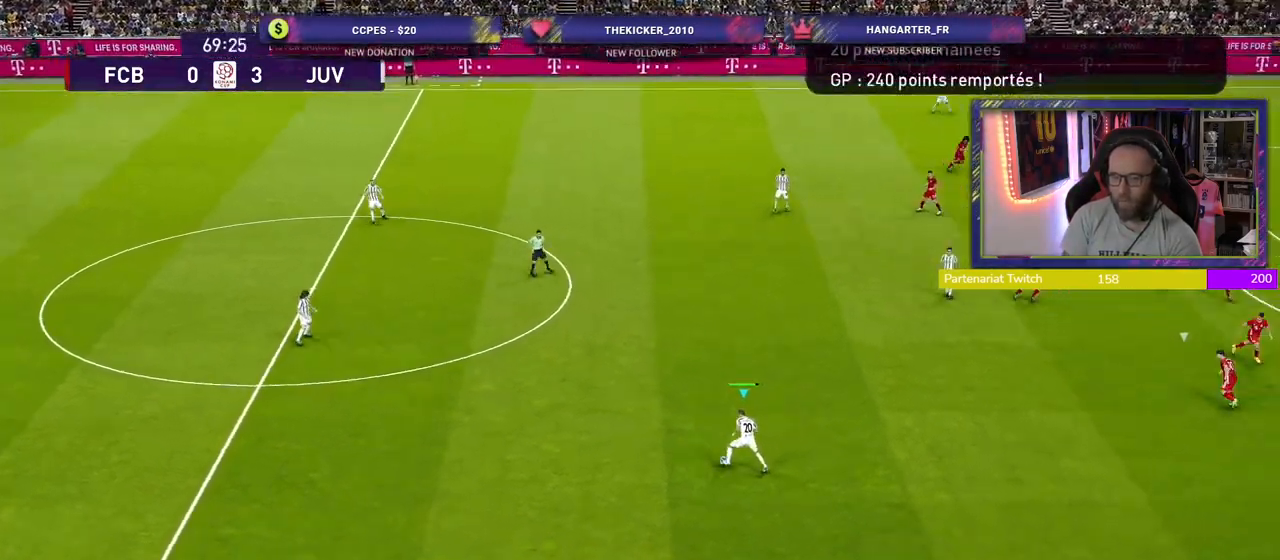
{"buttons": [], "left_stick": "center", "right_stick": "center", "events": [[200, "CROSS", "up"], [460, "left_stick", "center"]]}
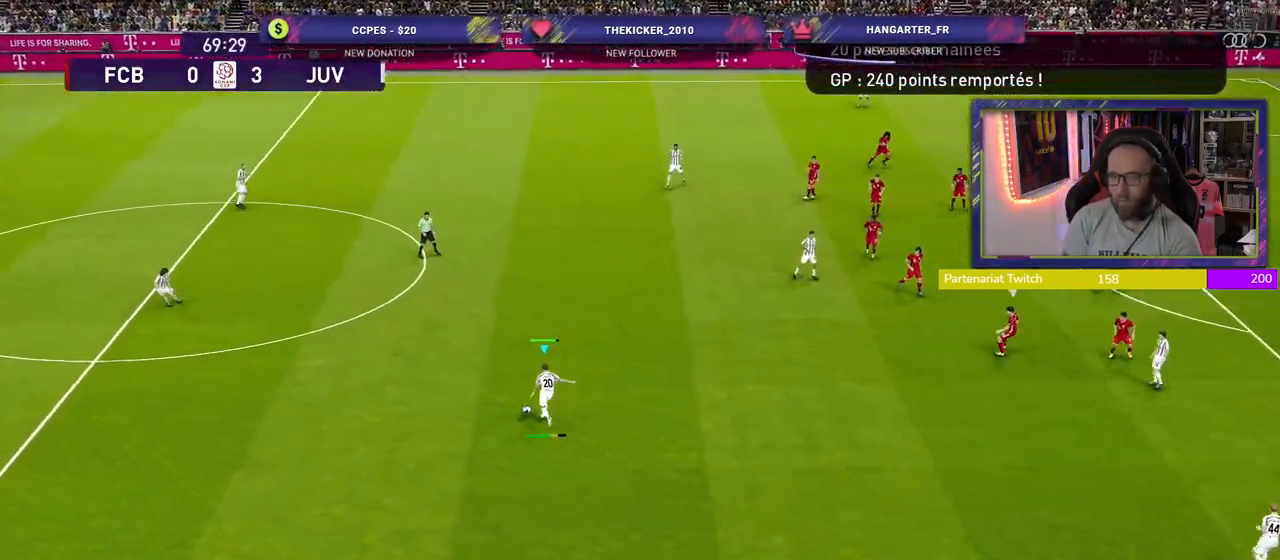
{"buttons": [], "left_stick": "down-left", "right_stick": "center", "events": [[460, "left_stick", "down-left"]]}
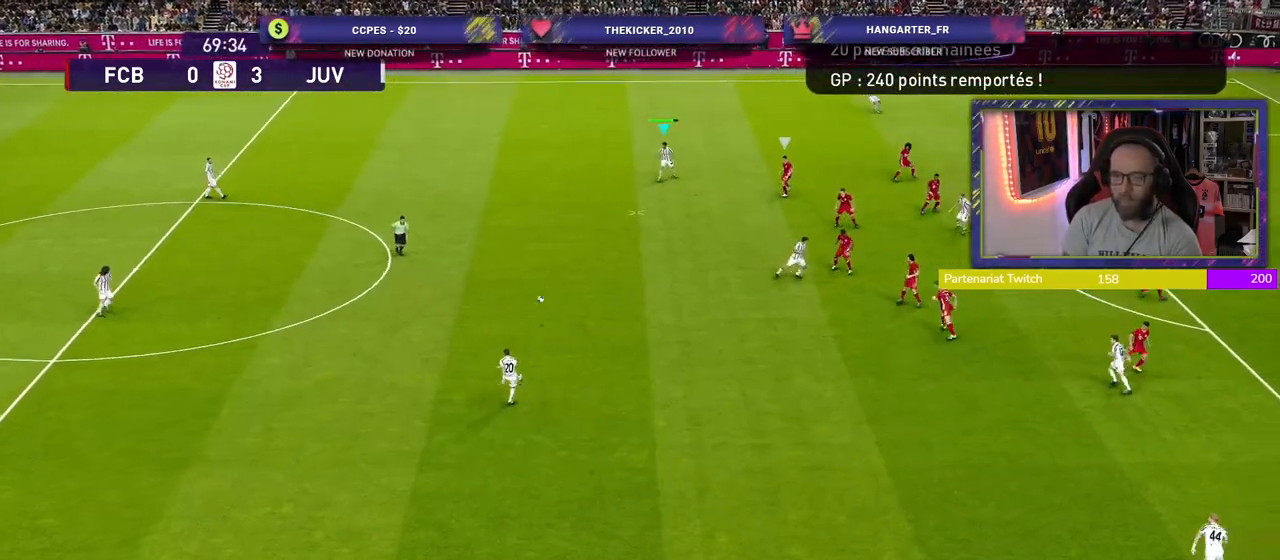
{"buttons": ["CROSS"], "left_stick": "left", "right_stick": "center", "events": [[360, "left_stick", "left"], [400, "CROSS", "down"]]}
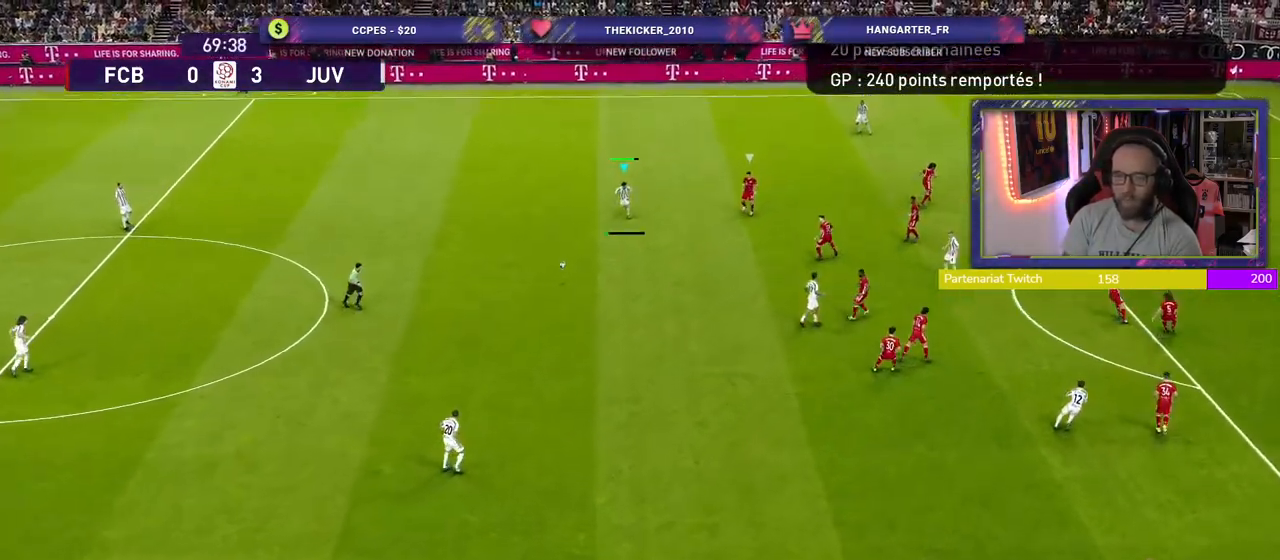
{"buttons": ["R2"], "left_stick": "right", "right_stick": "center", "events": [[80, "CROSS", "up"], [240, "left_stick", "center"], [380, "left_stick", "right"], [480, "R2", "down"]]}
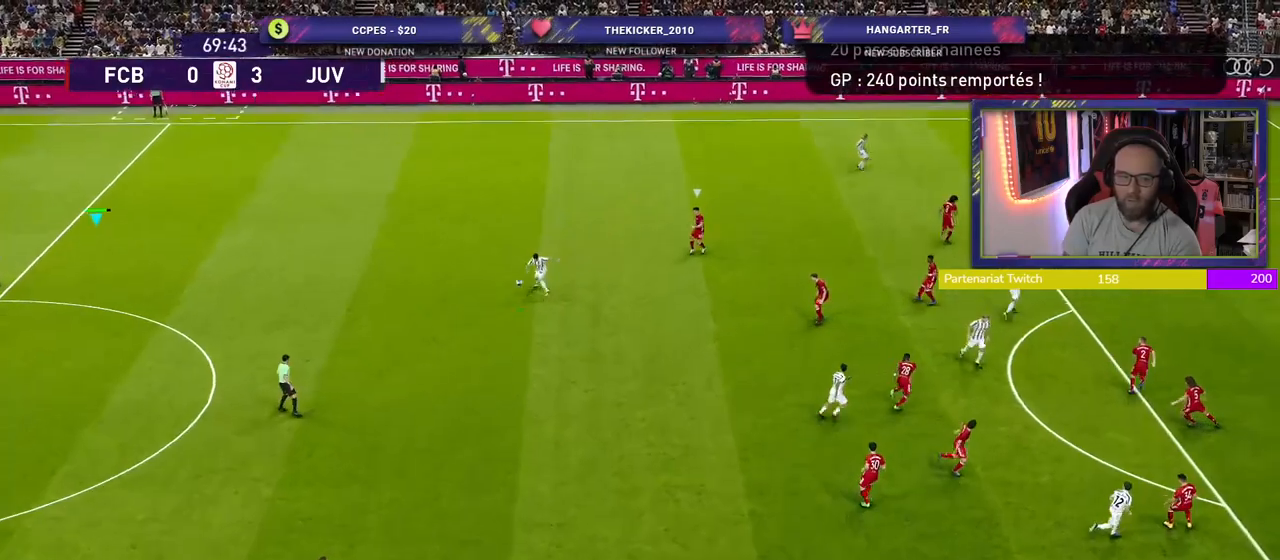
{"buttons": ["R2"], "left_stick": "down-right", "right_stick": "center", "events": [[420, "left_stick", "down-right"]]}
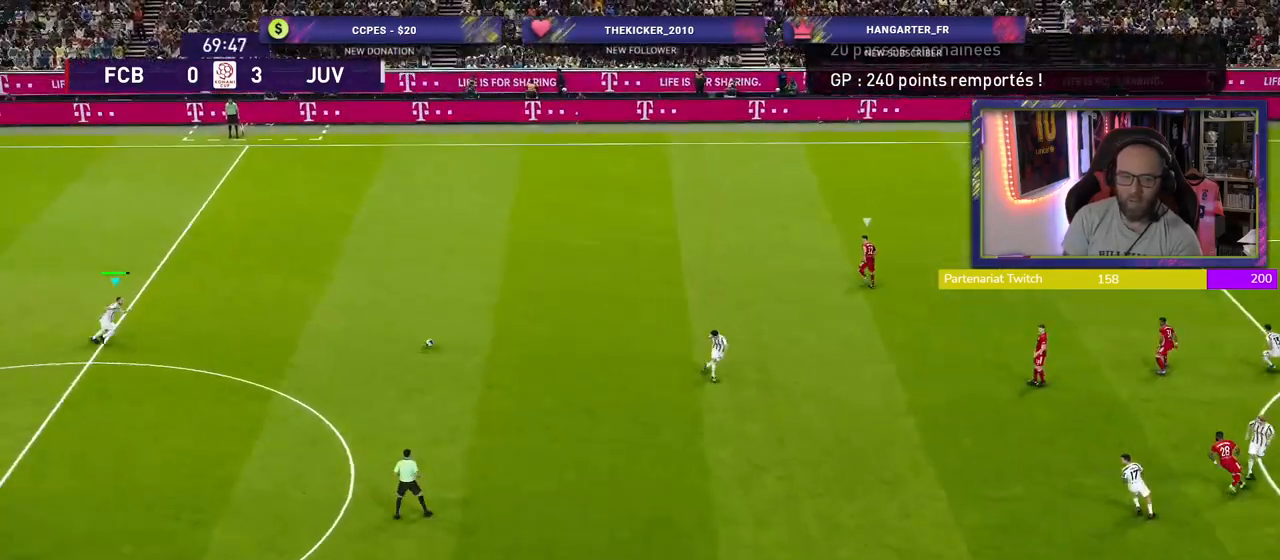
{"buttons": [], "left_stick": "down", "right_stick": "center", "events": [[180, "left_stick", "down"], [260, "R2", "up"]]}
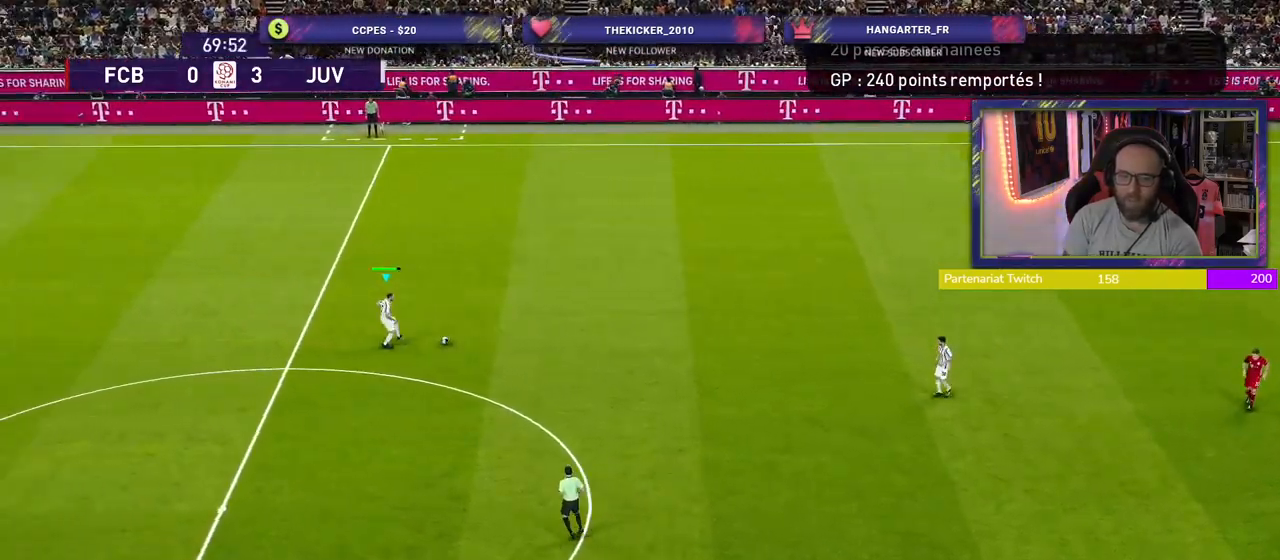
{"buttons": [], "left_stick": "down", "right_stick": "center", "events": [[60, "CROSS", "down"], [280, "CROSS", "up"]]}
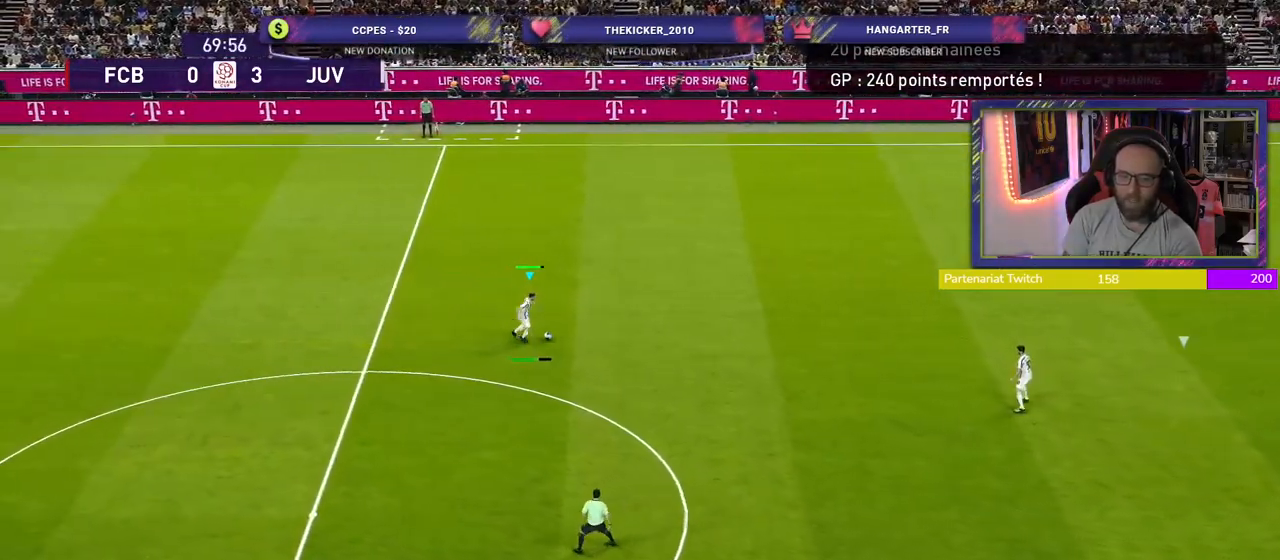
{"buttons": ["R2"], "left_stick": "right", "right_stick": "center", "events": [[260, "left_stick", "center"], [460, "R2", "down"], [460, "left_stick", "right"]]}
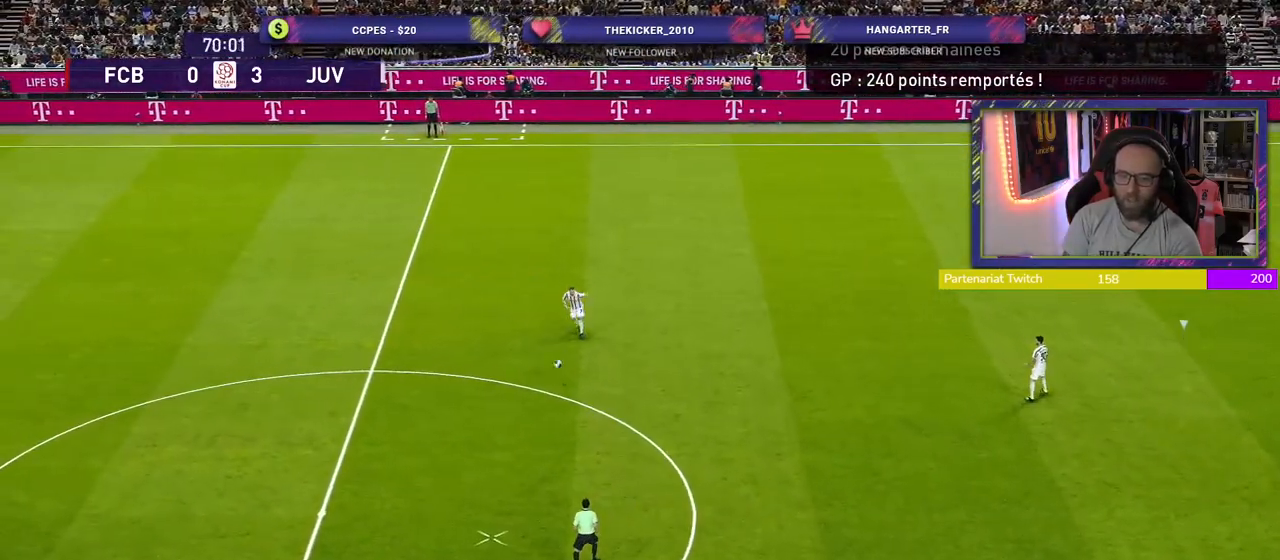
{"buttons": ["R2"], "left_stick": "right", "right_stick": "center", "events": []}
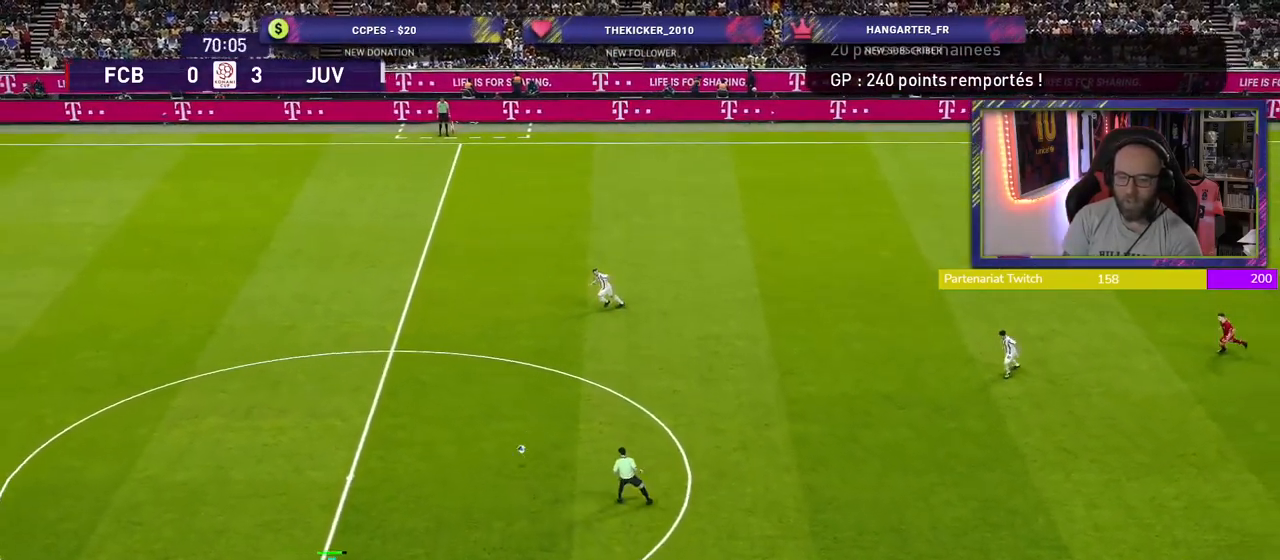
{"buttons": [], "left_stick": "right", "right_stick": "center", "events": [[60, "CROSS", "down"], [220, "CROSS", "up"], [380, "R2", "up"]]}
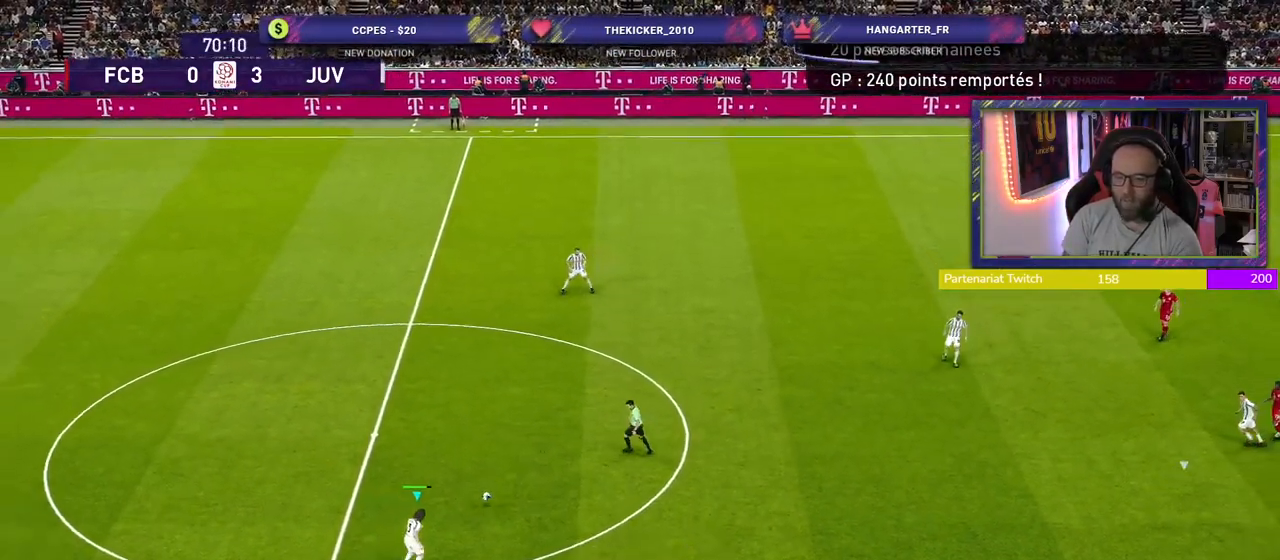
{"buttons": [], "left_stick": "center", "right_stick": "center", "events": [[160, "left_stick", "center"]]}
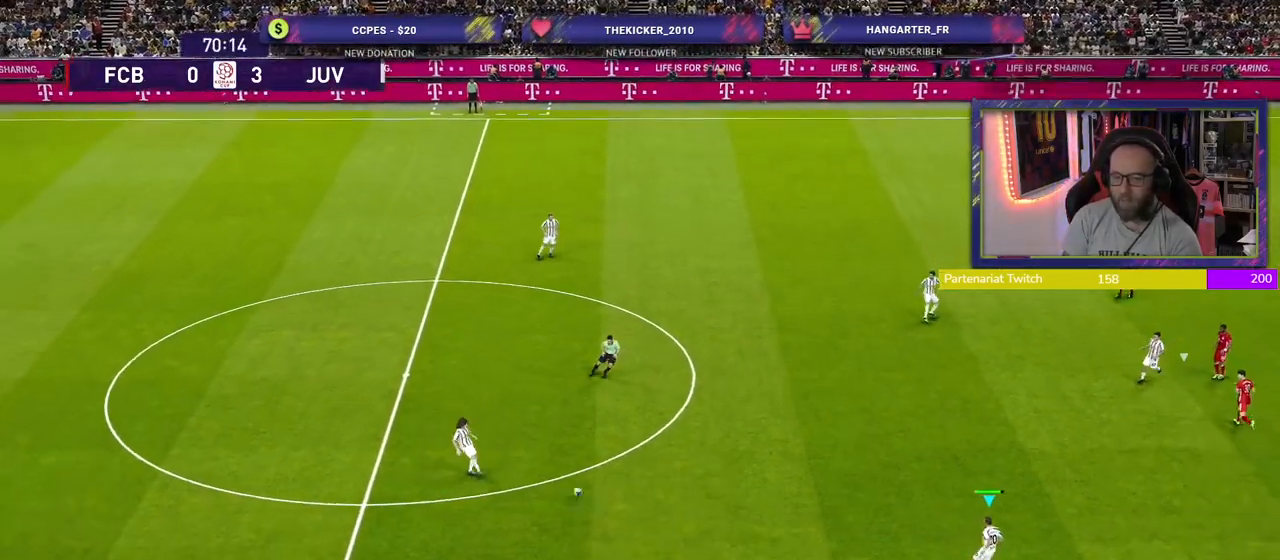
{"buttons": [], "left_stick": "up", "right_stick": "center", "events": [[100, "left_stick", "up-left"], [280, "left_stick", "up"]]}
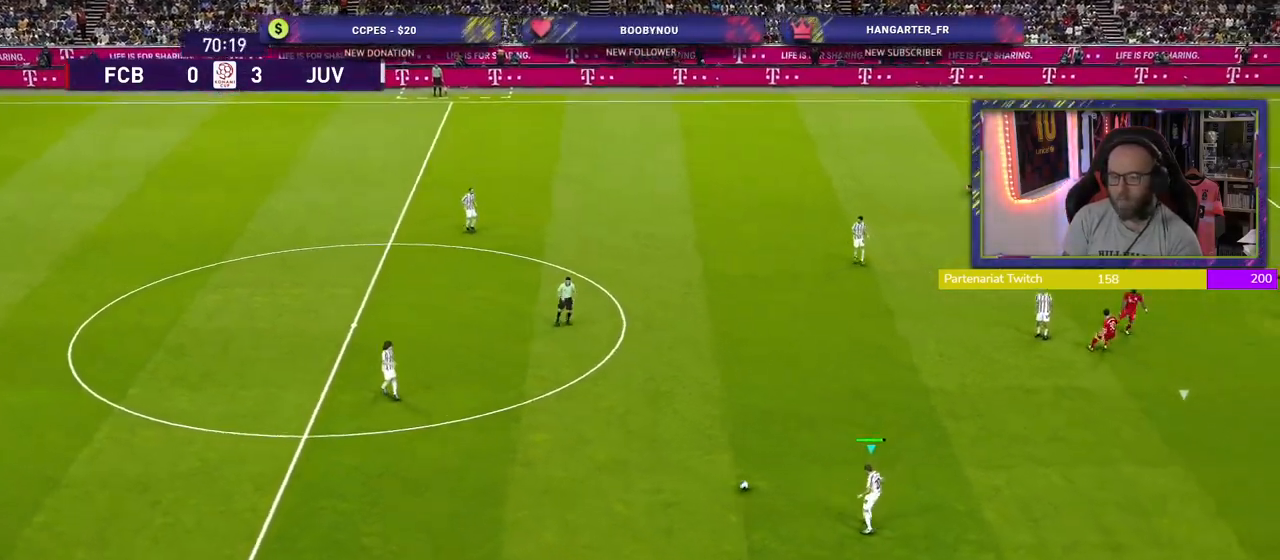
{"buttons": [], "left_stick": "up", "right_stick": "center", "events": [[160, "CROSS", "down"], [400, "CROSS", "up"]]}
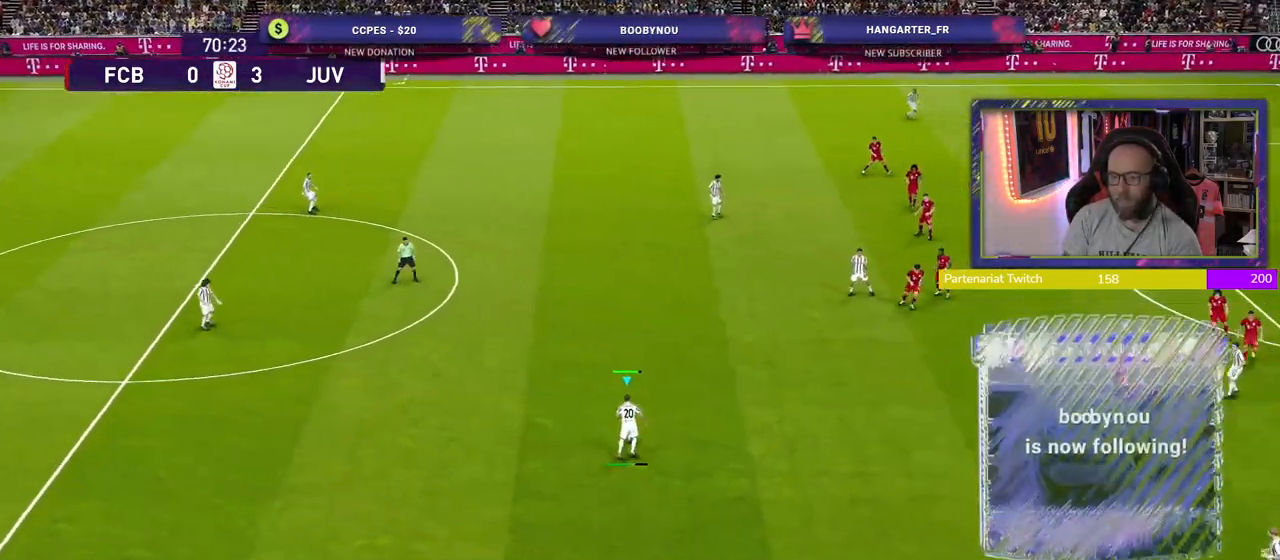
{"buttons": [], "left_stick": "down", "right_stick": "center", "events": [[40, "left_stick", "center"], [420, "left_stick", "down"]]}
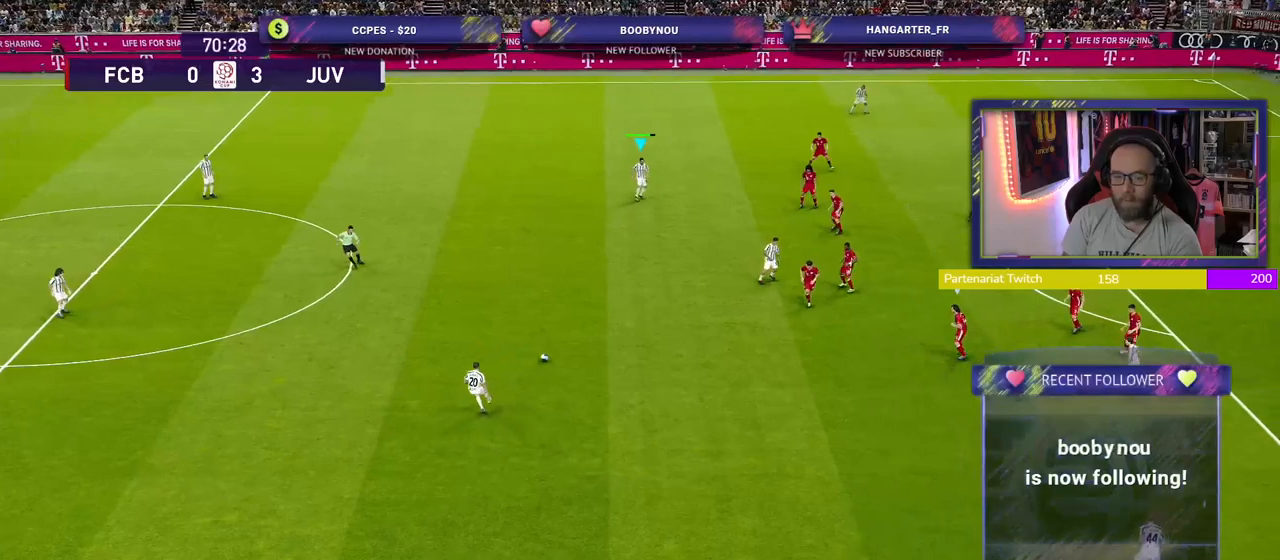
{"buttons": [], "left_stick": "left", "right_stick": "center", "events": [[20, "left_stick", "down-left"], [440, "left_stick", "left"]]}
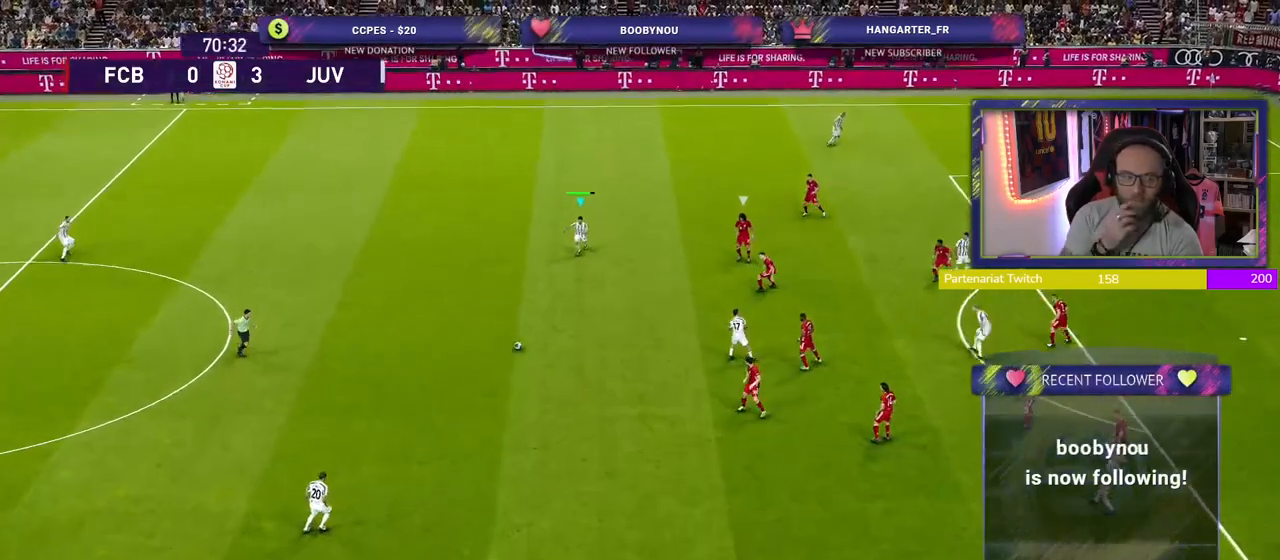
{"buttons": [], "left_stick": "left", "right_stick": "center", "events": []}
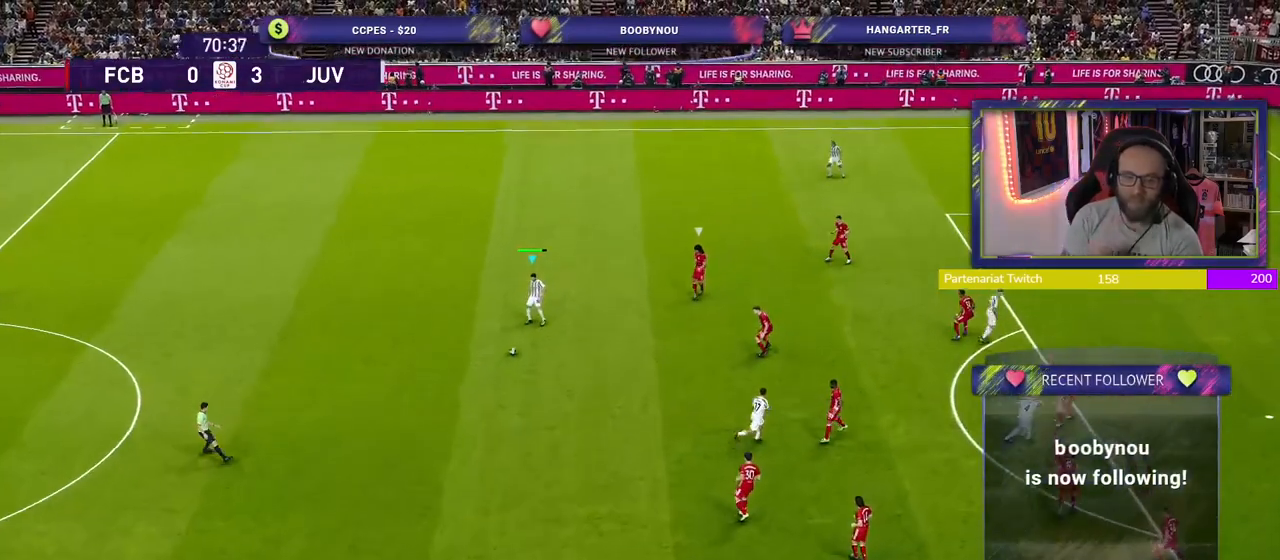
{"buttons": ["CROSS"], "left_stick": "left", "right_stick": "center", "events": [[380, "CROSS", "down"]]}
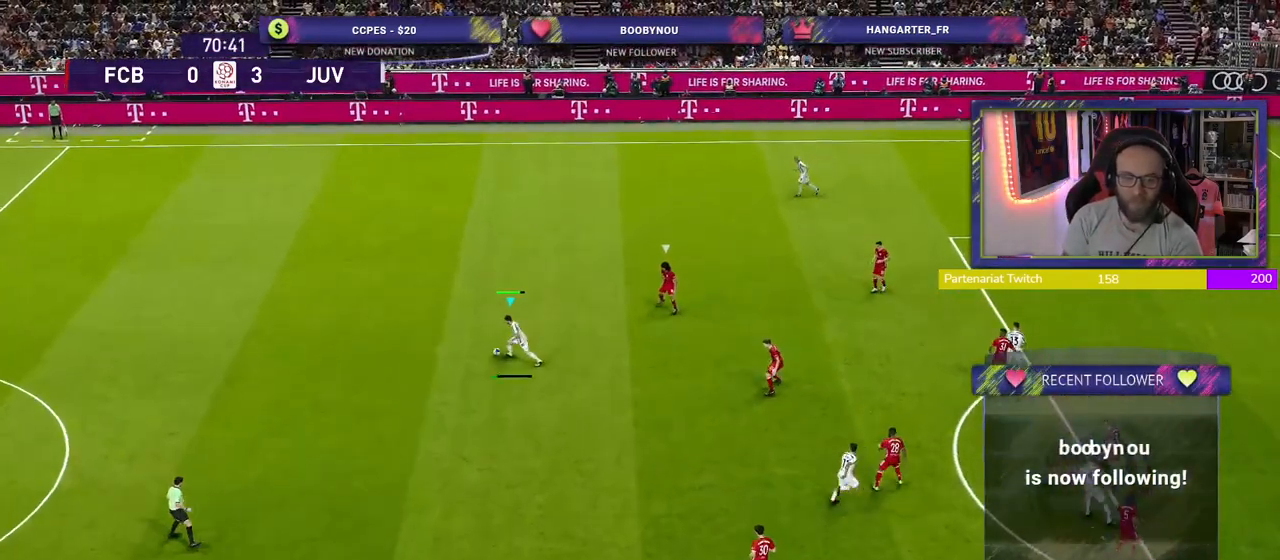
{"buttons": [], "left_stick": "center", "right_stick": "center", "events": [[40, "CROSS", "up"], [140, "left_stick", "center"]]}
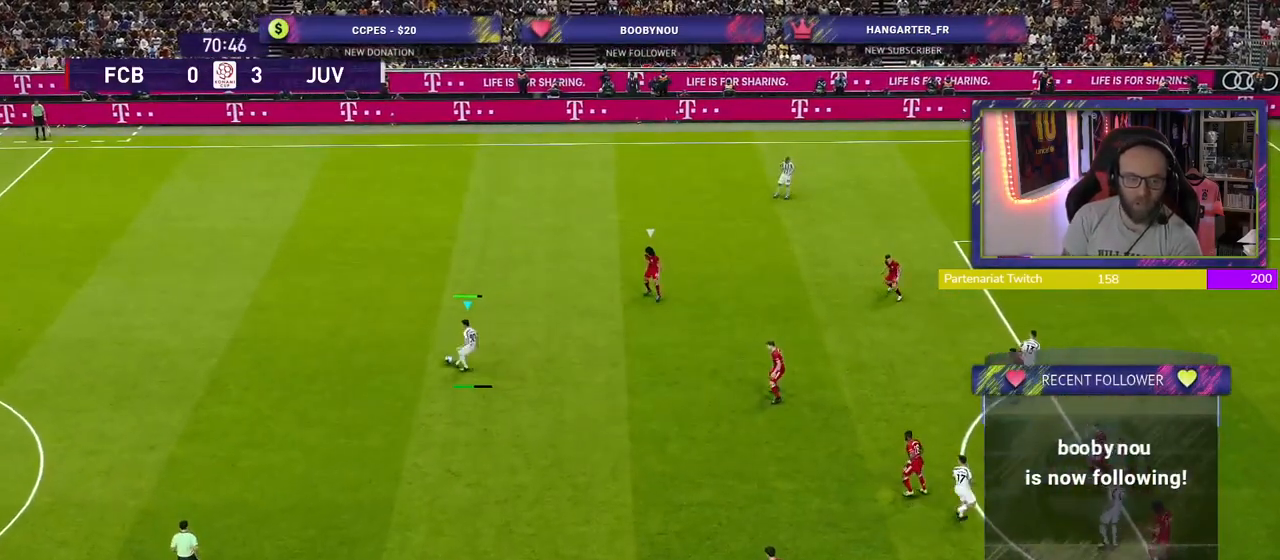
{"buttons": [], "left_stick": "down-right", "right_stick": "center", "events": [[420, "left_stick", "down-right"]]}
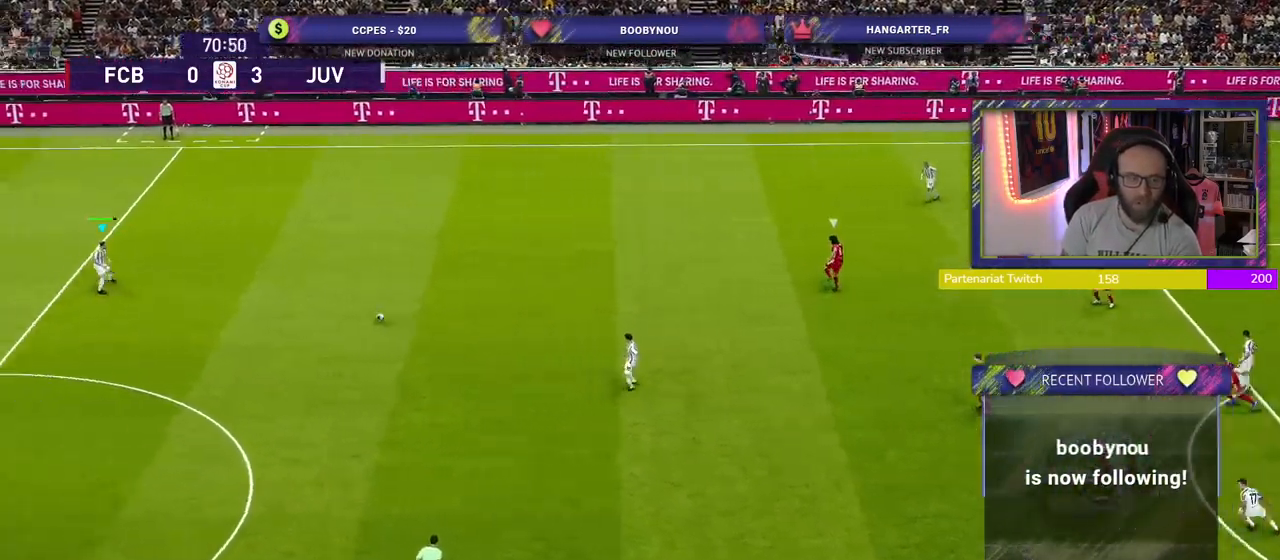
{"buttons": [], "left_stick": "down", "right_stick": "center", "events": [[40, "left_stick", "down"]]}
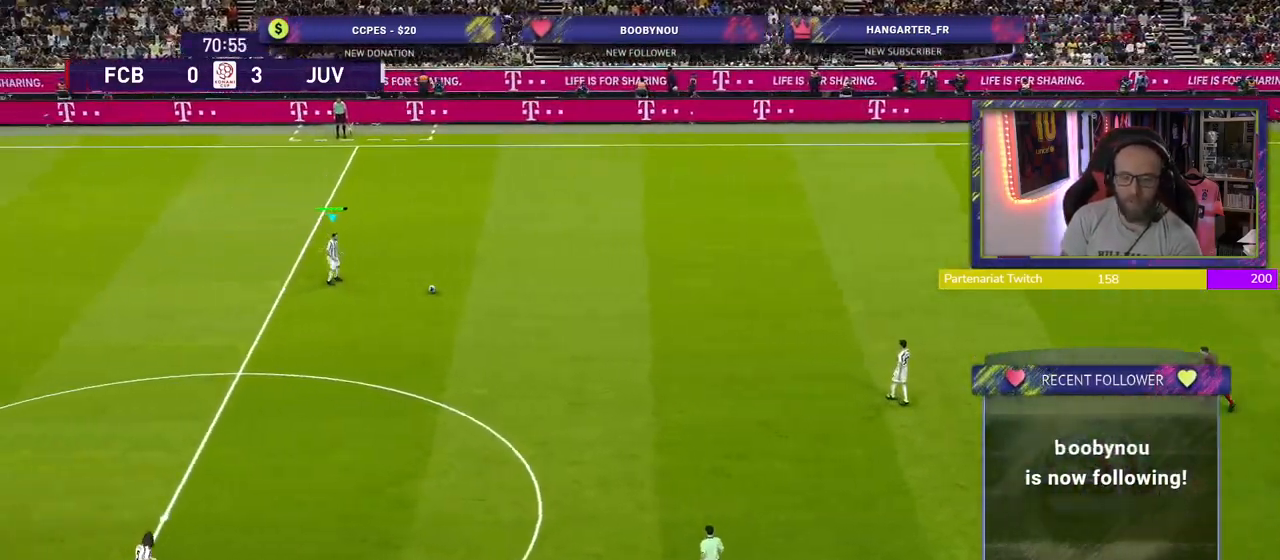
{"buttons": [], "left_stick": "down", "right_stick": "center", "events": [[300, "CROSS", "down"], [460, "CROSS", "up"]]}
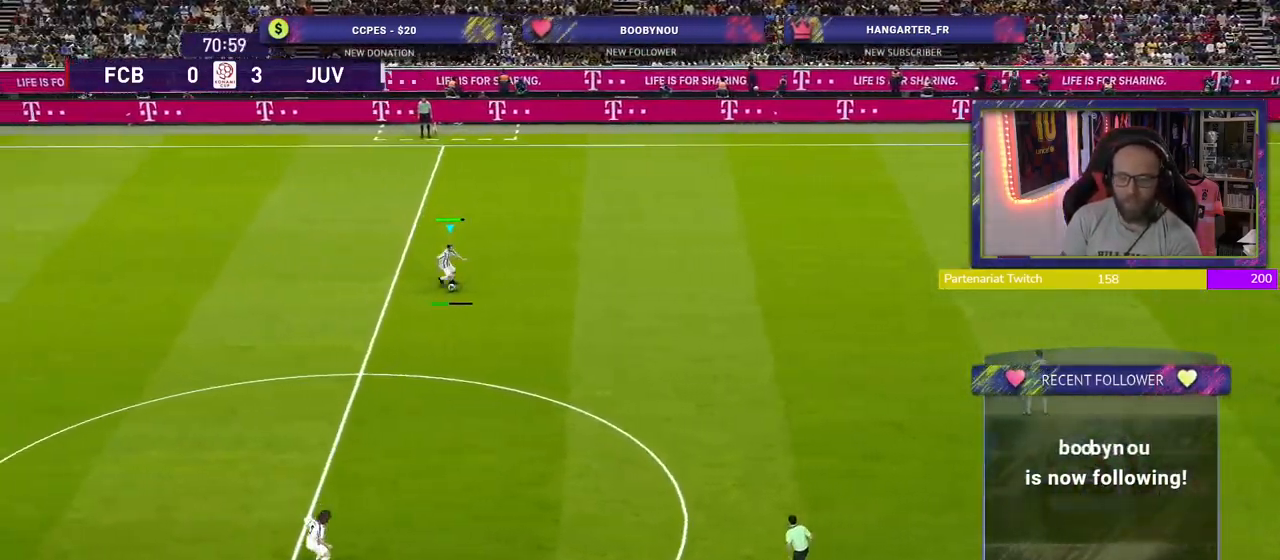
{"buttons": ["R2"], "left_stick": "center", "right_stick": "center", "events": [[160, "left_stick", "center"], [420, "R2", "down"]]}
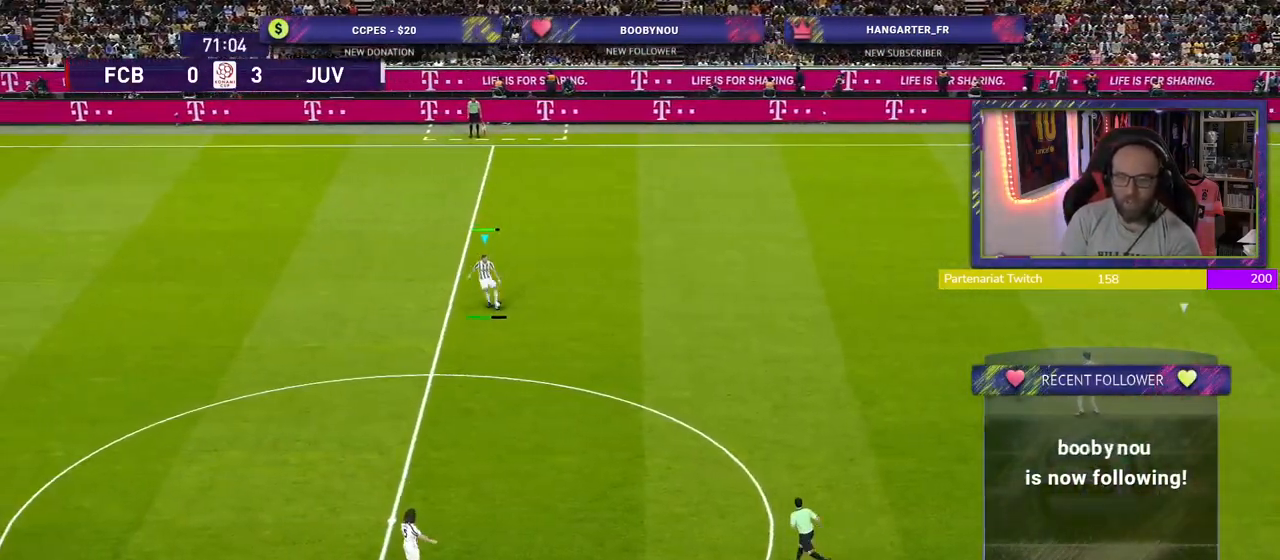
{"buttons": [], "left_stick": "down-right", "right_stick": "center", "events": [[120, "left_stick", "down-right"], [420, "R2", "up"]]}
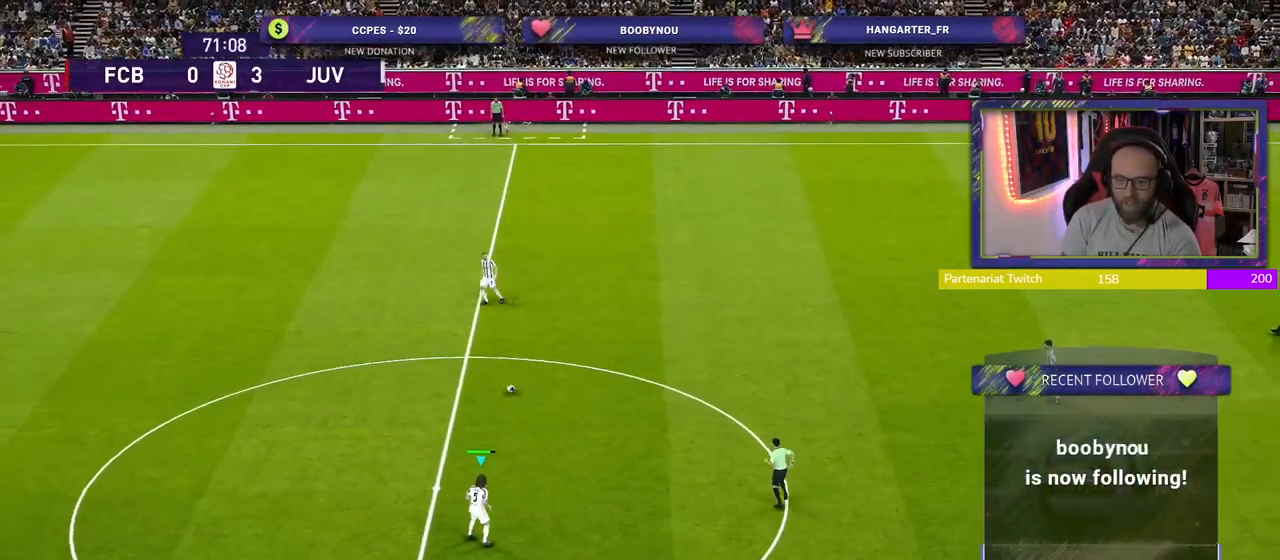
{"buttons": [], "left_stick": "down-right", "right_stick": "center", "events": []}
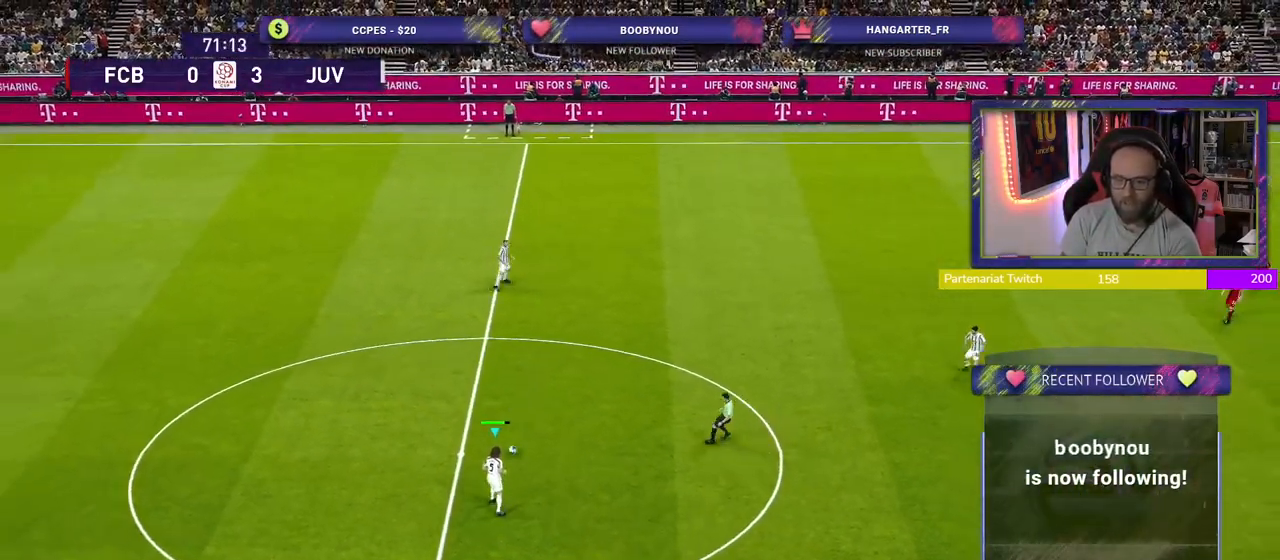
{"buttons": [], "left_stick": "down-right", "right_stick": "center", "events": [[280, "CROSS", "down"], [480, "CROSS", "up"]]}
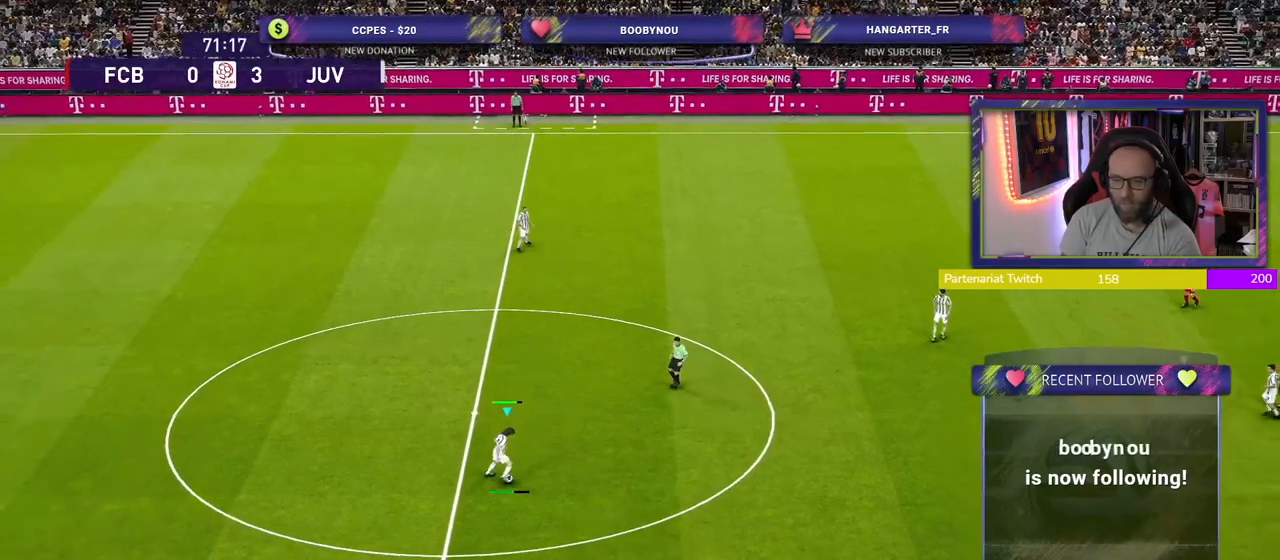
{"buttons": ["R2"], "left_stick": "center", "right_stick": "center", "events": [[260, "left_stick", "center"], [440, "R2", "down"]]}